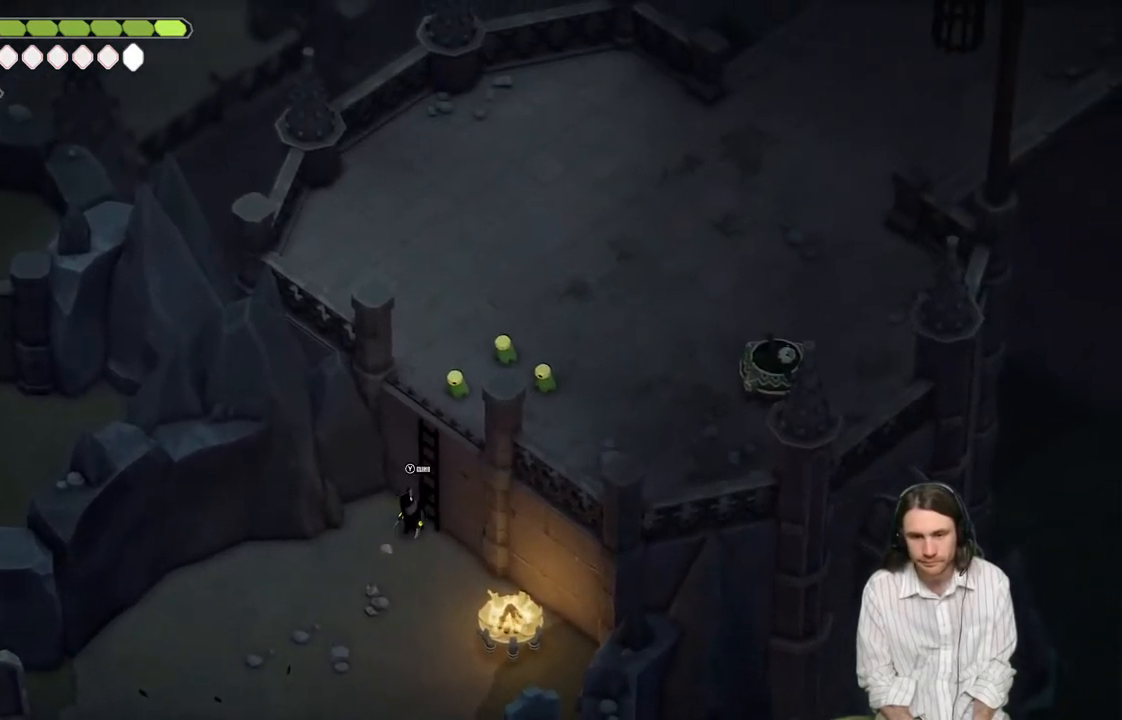
Gameplay with a controller (Xbox layout); each line is a JSON object with the inputs held at the frame after it. "events" lists button and stick changes between this image and that frame as [ms after this image, input, new state], when the widget could be followed in between.
{"buttons": [], "left_stick": "up-right", "right_stick": "up-right", "events": [[100, "Y", "down"], [183, "Y", "up"], [283, "Y", "down"], [383, "Y", "up"]]}
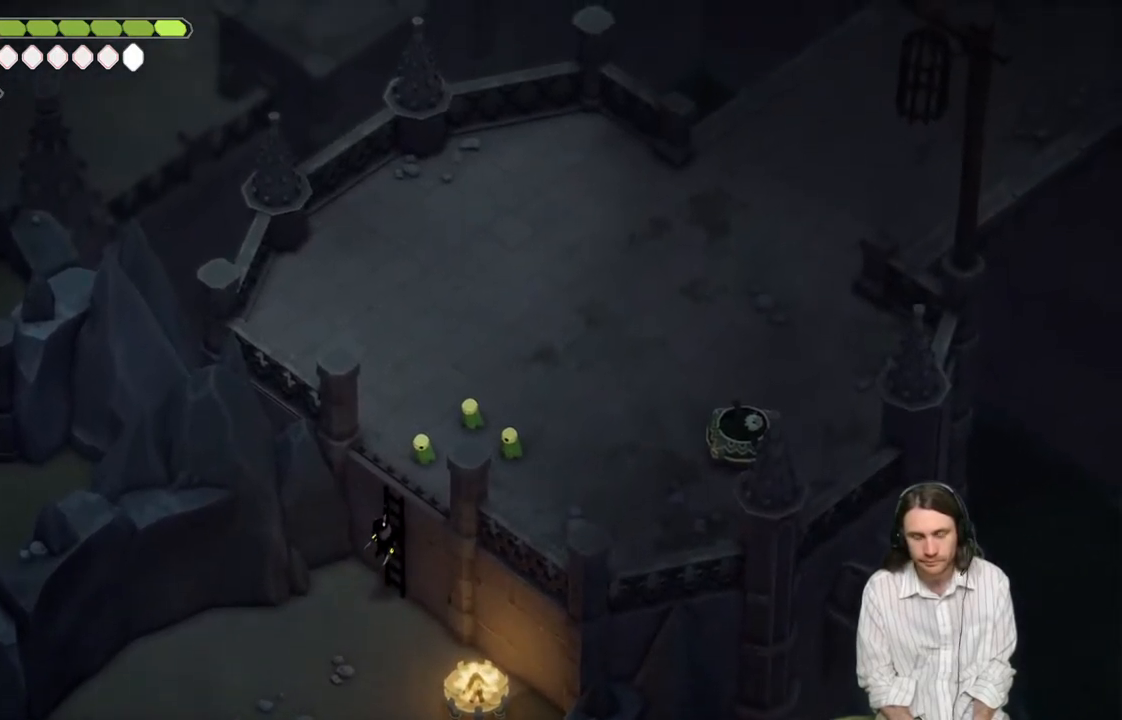
{"buttons": [], "left_stick": "up-right", "right_stick": "up-right", "events": []}
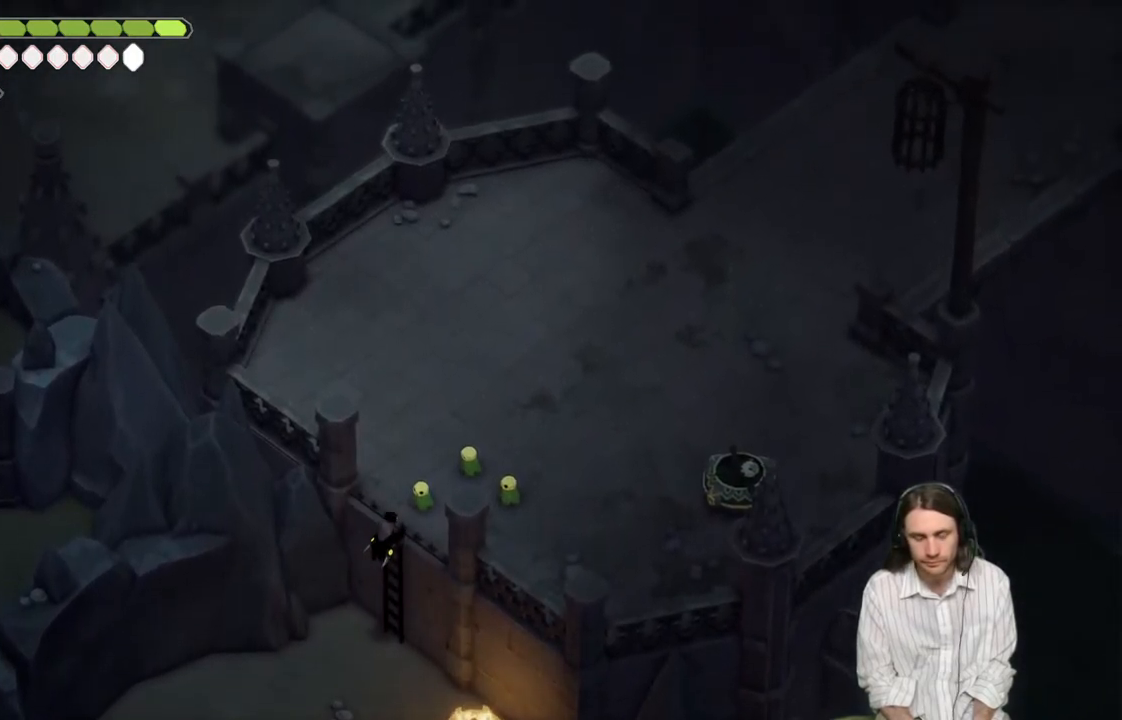
{"buttons": [], "left_stick": "up-right", "right_stick": "up-right", "events": []}
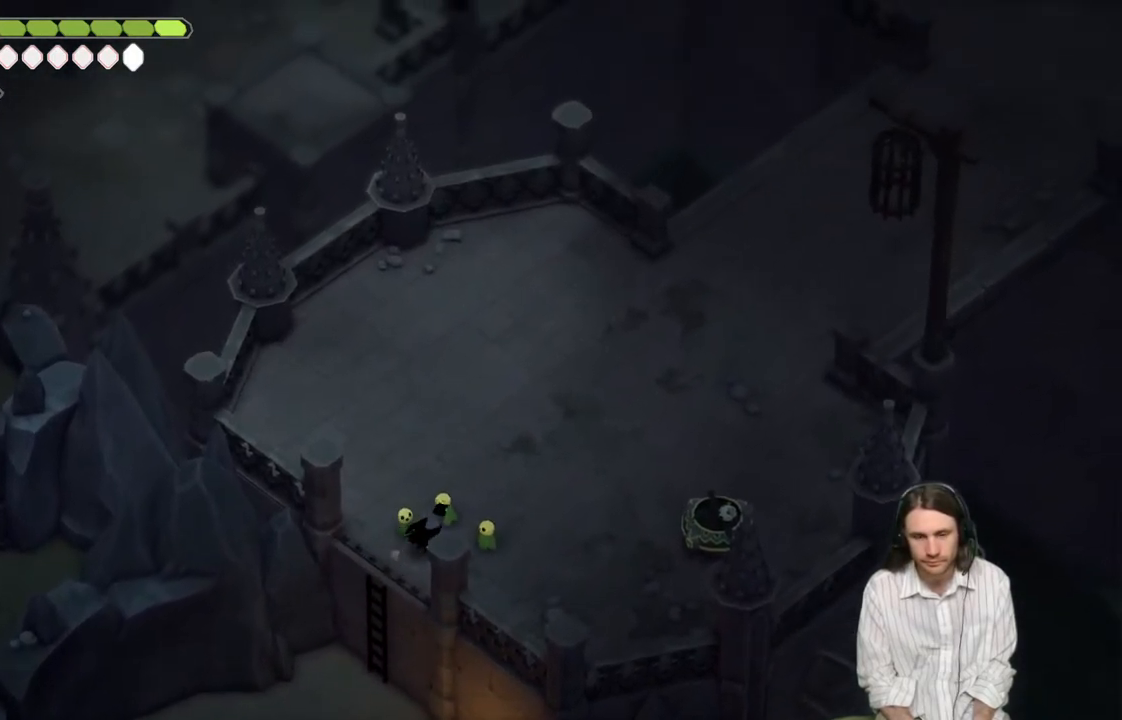
{"buttons": [], "left_stick": "up-right", "right_stick": "up-right", "events": [[83, "B", "down"], [283, "B", "up"]]}
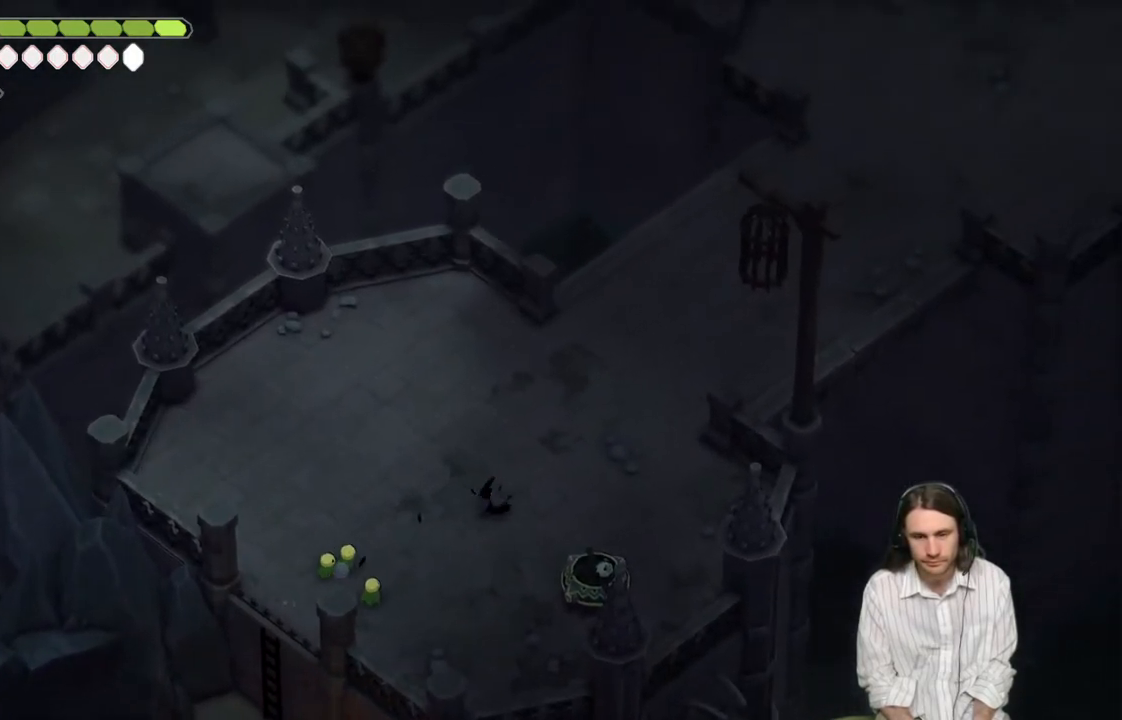
{"buttons": ["B"], "left_stick": "up-right", "right_stick": "up-right", "events": [[467, "B", "down"]]}
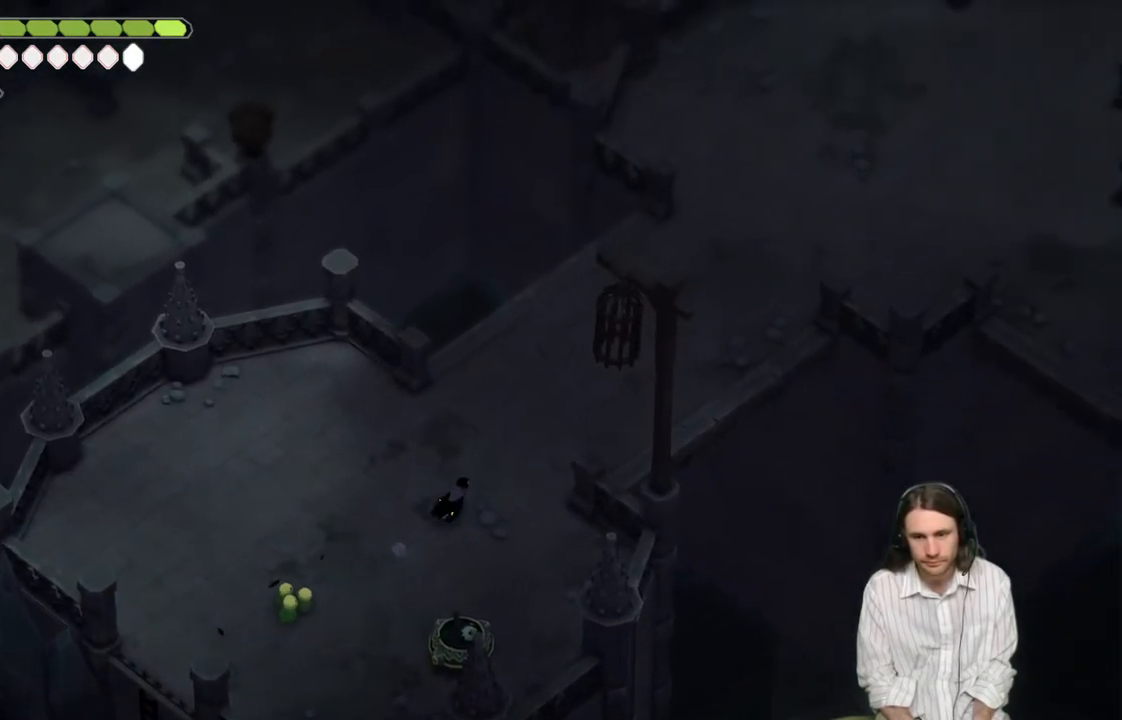
{"buttons": [], "left_stick": "up-right", "right_stick": "up-right", "events": [[183, "B", "up"]]}
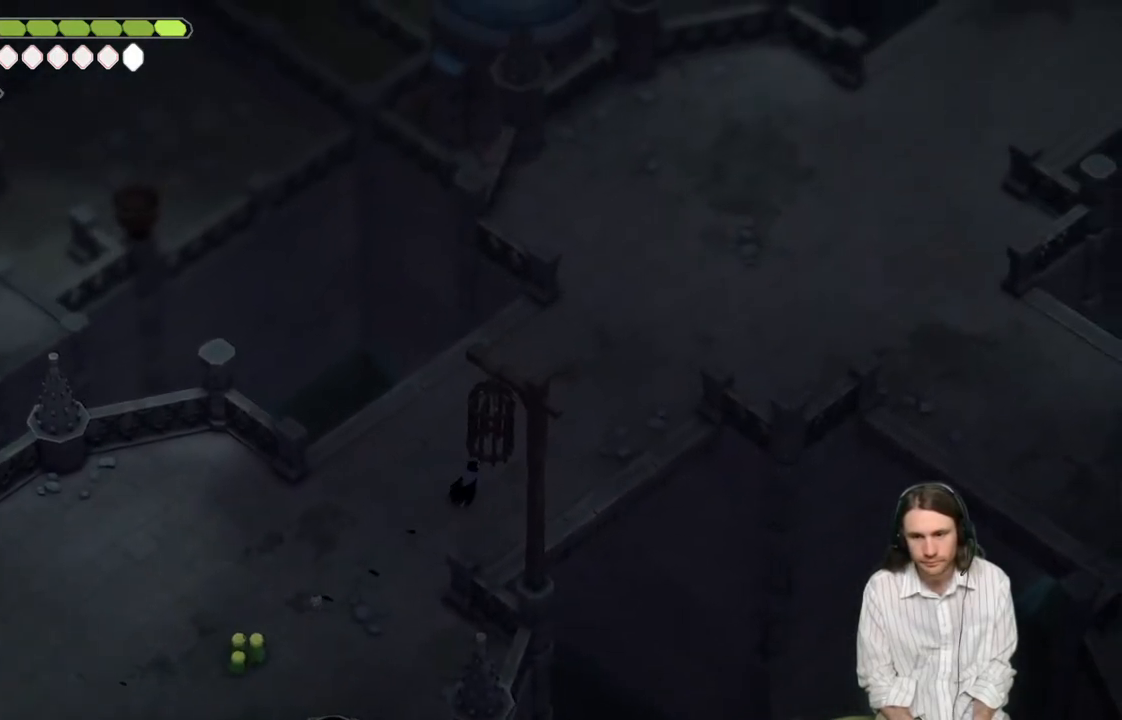
{"buttons": ["B"], "left_stick": "up-right", "right_stick": "up-right", "events": [[417, "B", "down"]]}
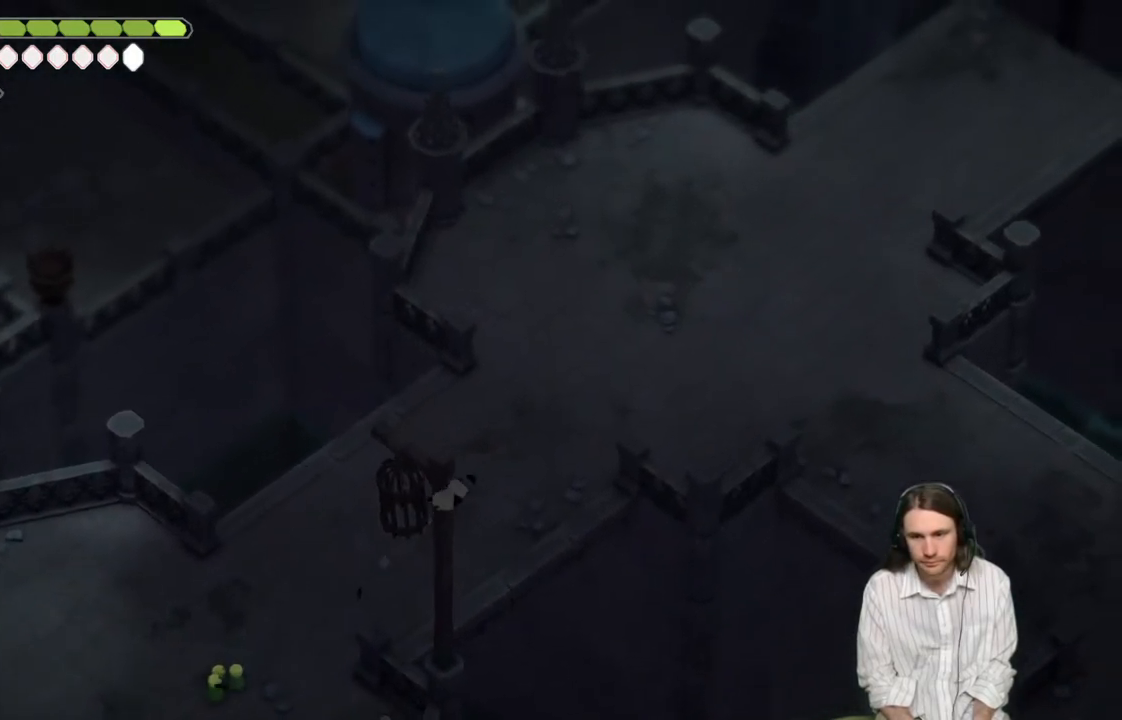
{"buttons": [], "left_stick": "up-right", "right_stick": "up-right", "events": [[83, "B", "up"]]}
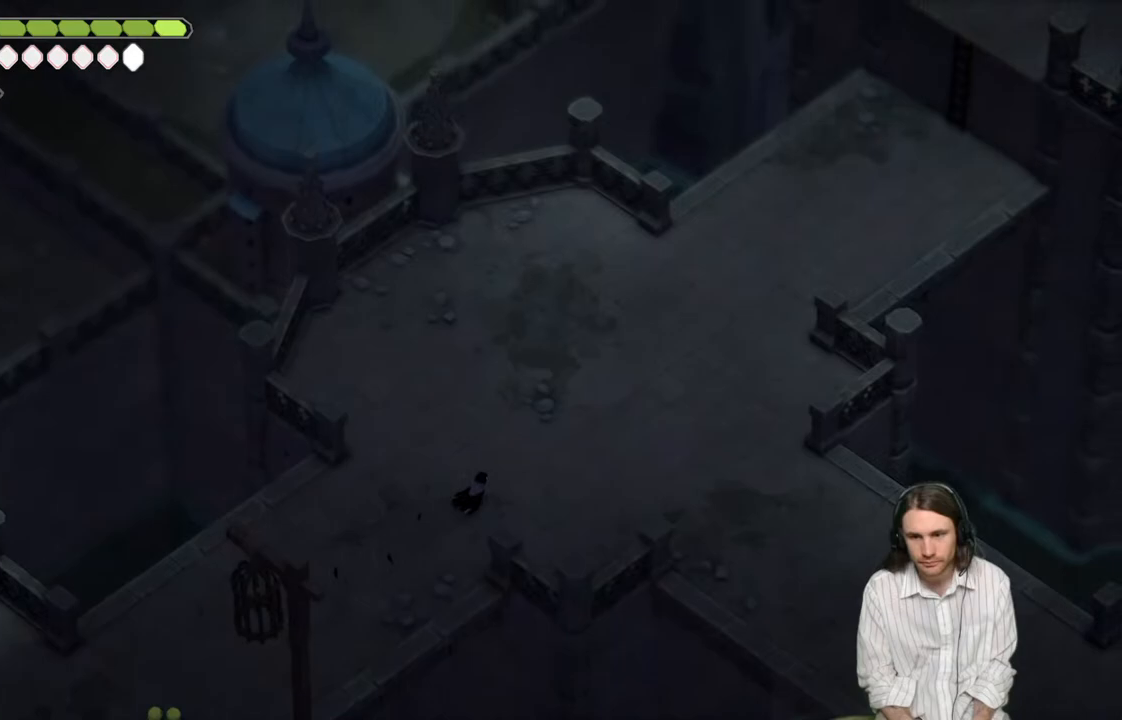
{"buttons": ["B"], "left_stick": "up-right", "right_stick": "up-right", "events": [[383, "B", "down"]]}
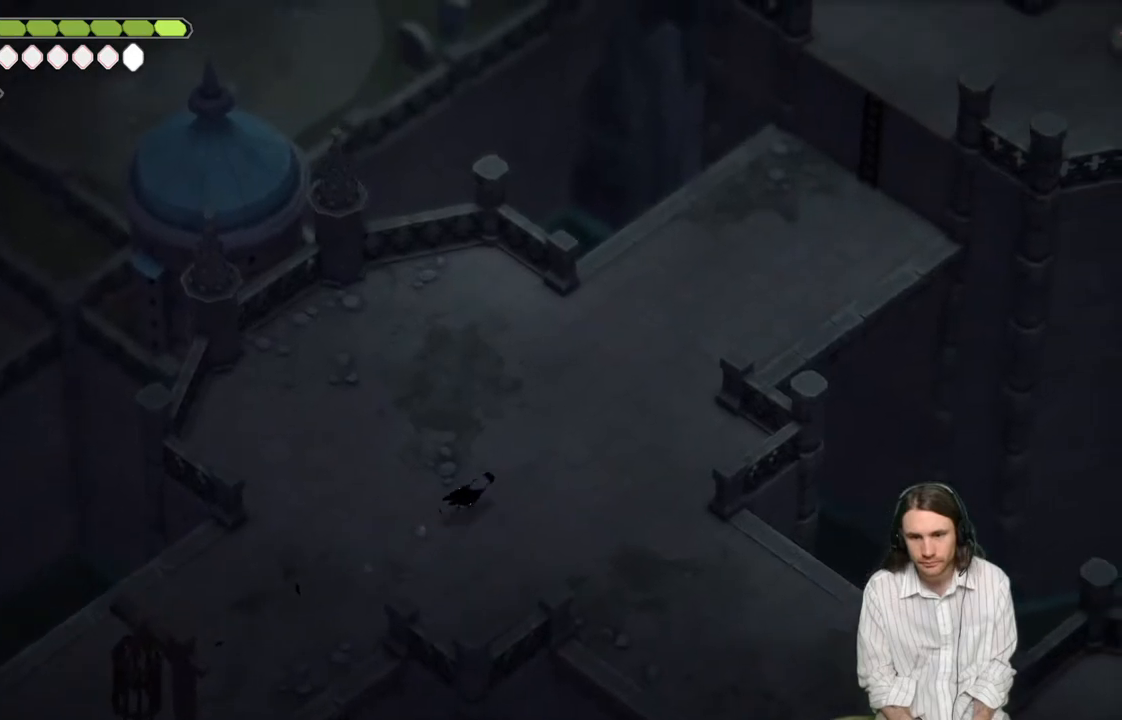
{"buttons": [], "left_stick": "up-right", "right_stick": "up-right", "events": [[100, "B", "up"]]}
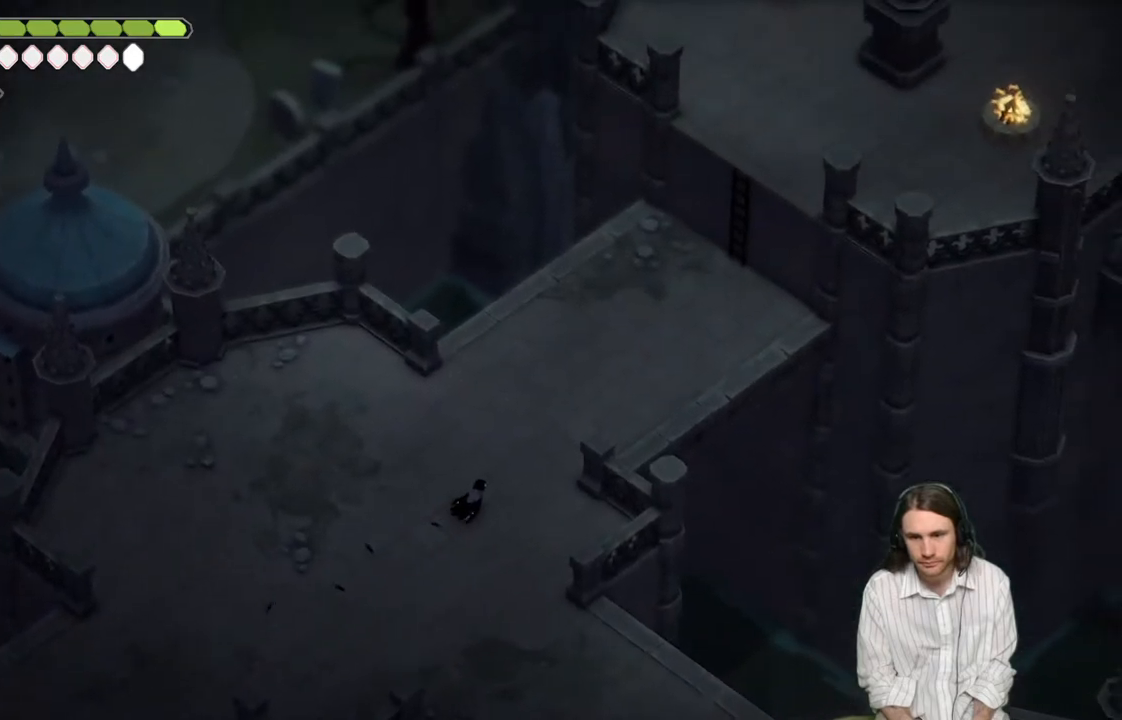
{"buttons": ["B"], "left_stick": "up-right", "right_stick": "up-right", "events": [[367, "B", "down"]]}
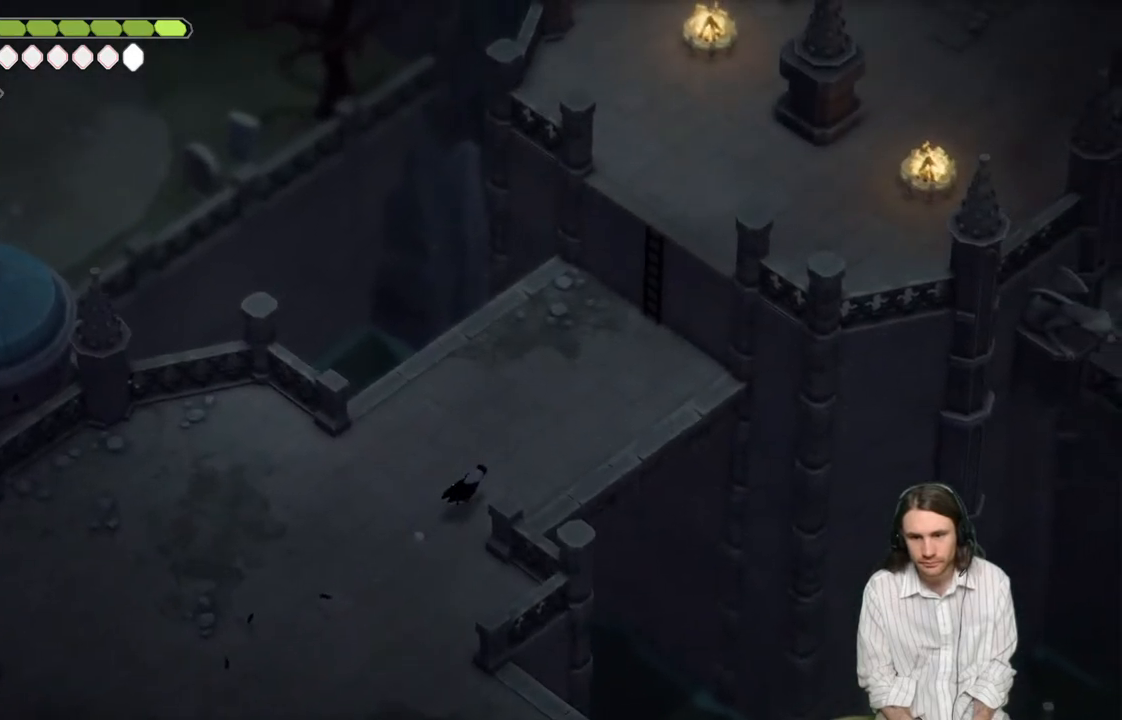
{"buttons": [], "left_stick": "up-right", "right_stick": "up-right", "events": [[50, "B", "up"]]}
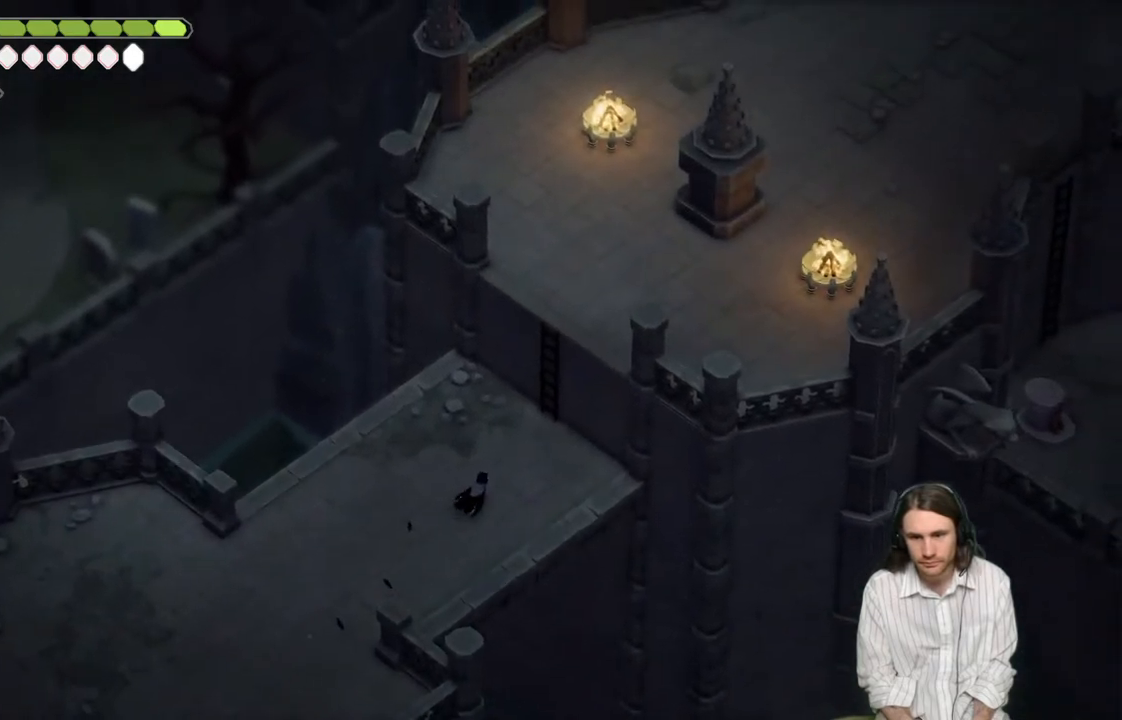
{"buttons": [], "left_stick": "up-right", "right_stick": "up-right", "events": [[417, "Y", "down"], [467, "Y", "up"]]}
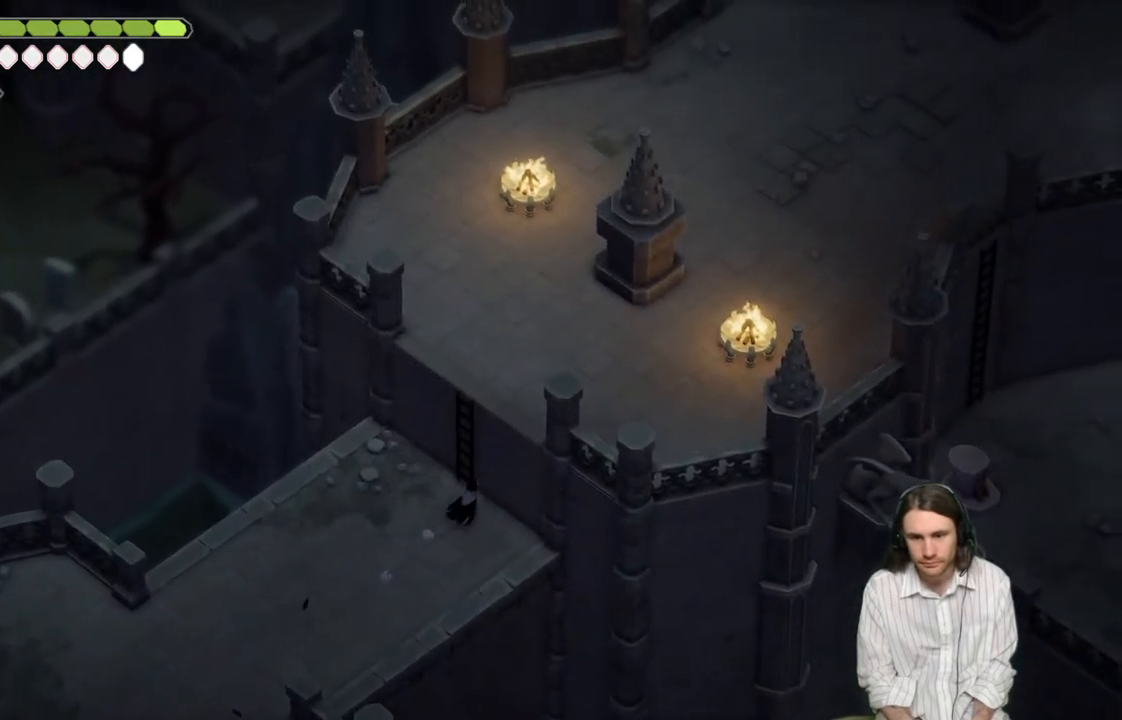
{"buttons": [], "left_stick": "up-right", "right_stick": "up-right", "events": [[83, "Y", "down"], [133, "Y", "up"], [233, "Y", "down"], [300, "Y", "up"]]}
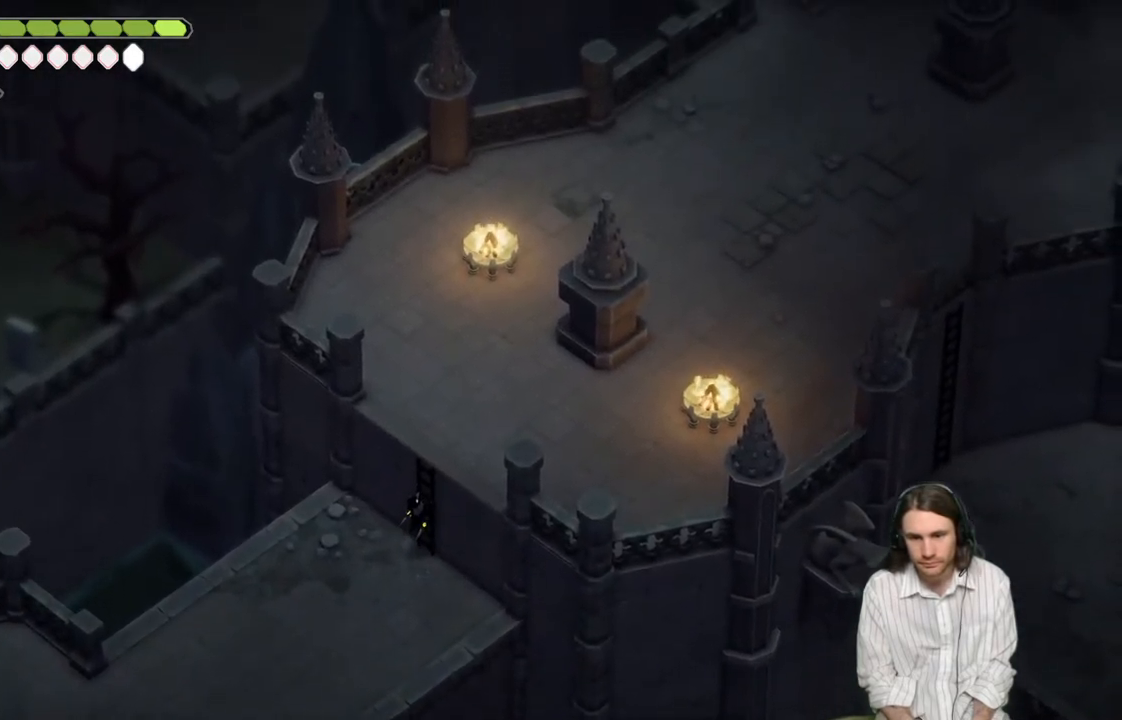
{"buttons": [], "left_stick": "up-right", "right_stick": "up-right", "events": []}
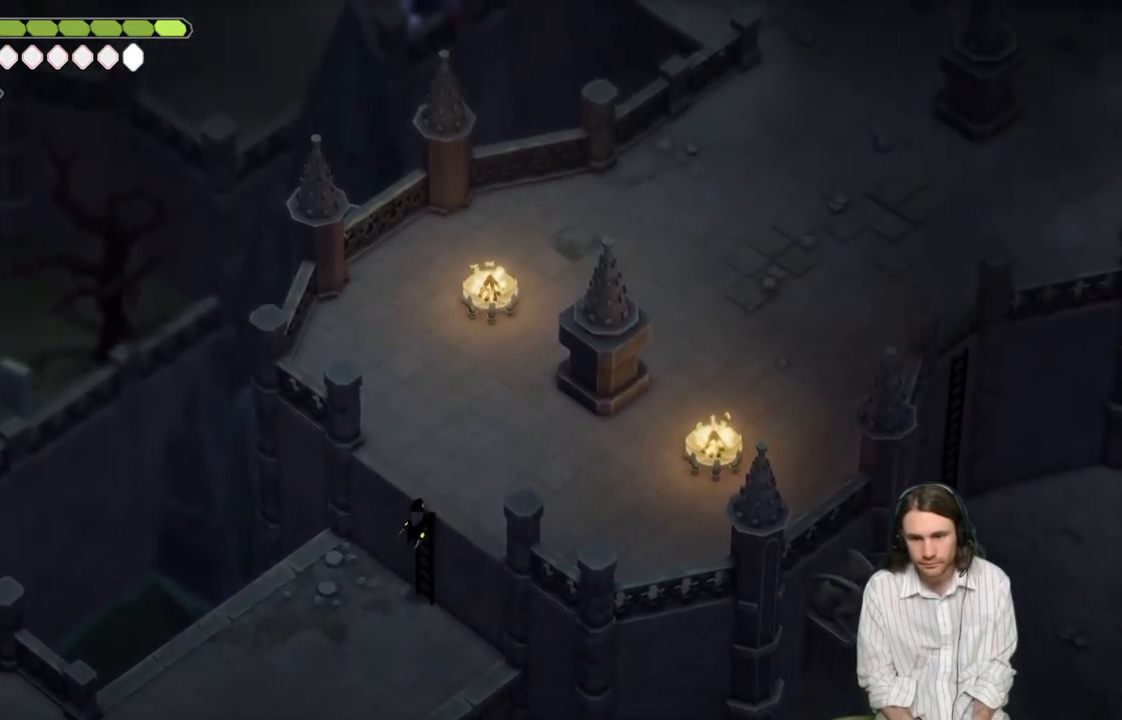
{"buttons": [], "left_stick": "right", "right_stick": "up-right", "events": [[117, "left_stick", "right"]]}
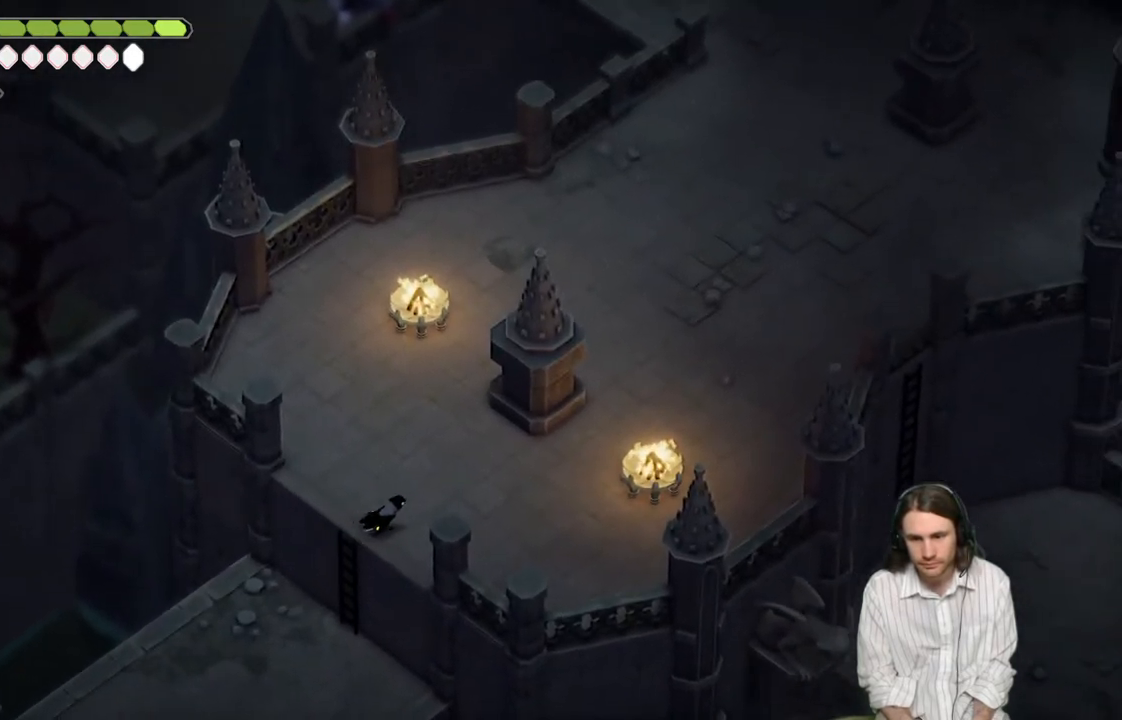
{"buttons": [], "left_stick": "right", "right_stick": "right", "events": [[467, "right_stick", "right"]]}
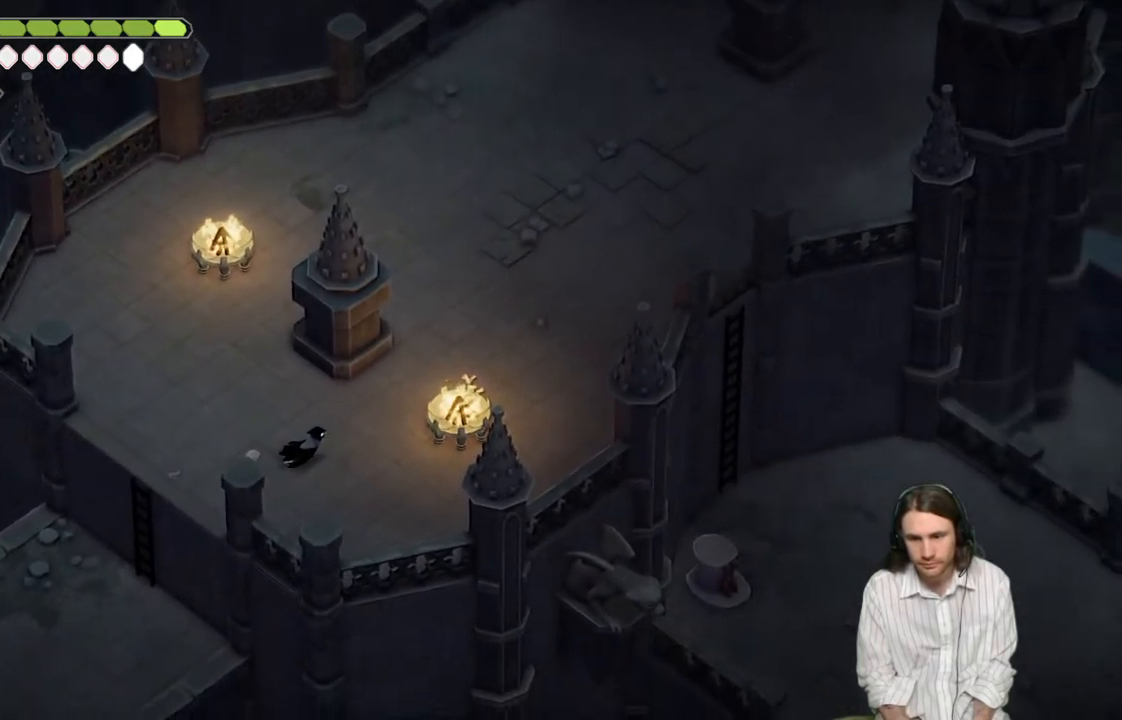
{"buttons": [], "left_stick": "up-right", "right_stick": "right", "events": [[83, "left_stick", "up-right"]]}
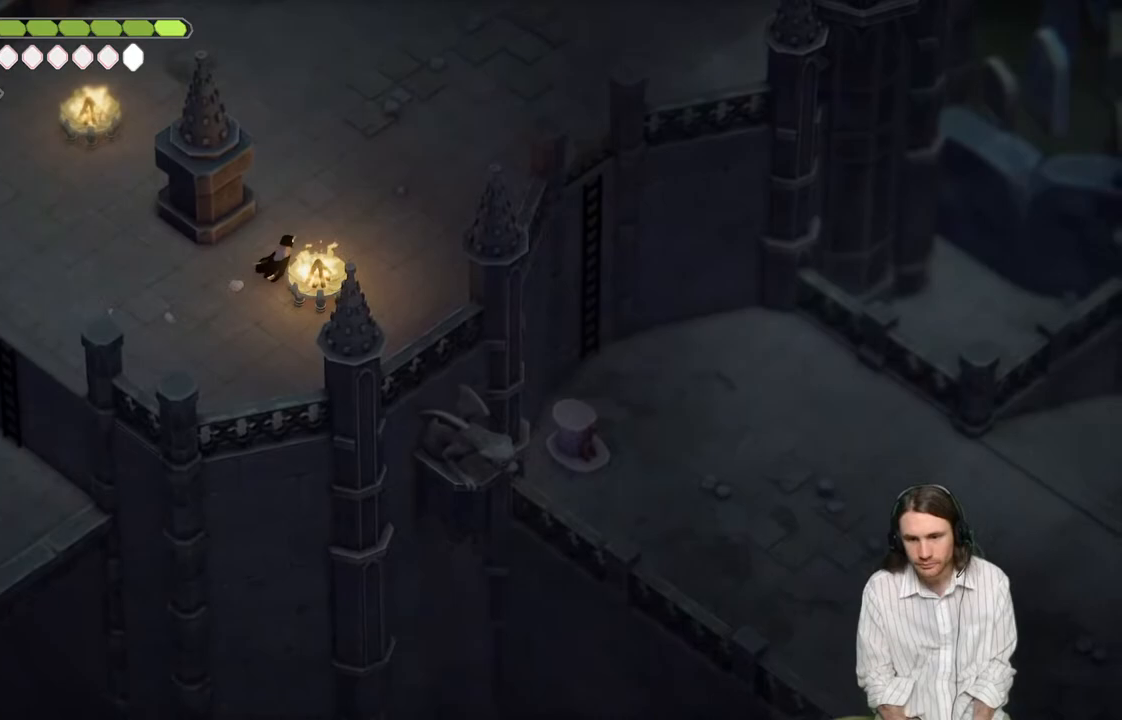
{"buttons": [], "left_stick": "up-right", "right_stick": "right", "events": []}
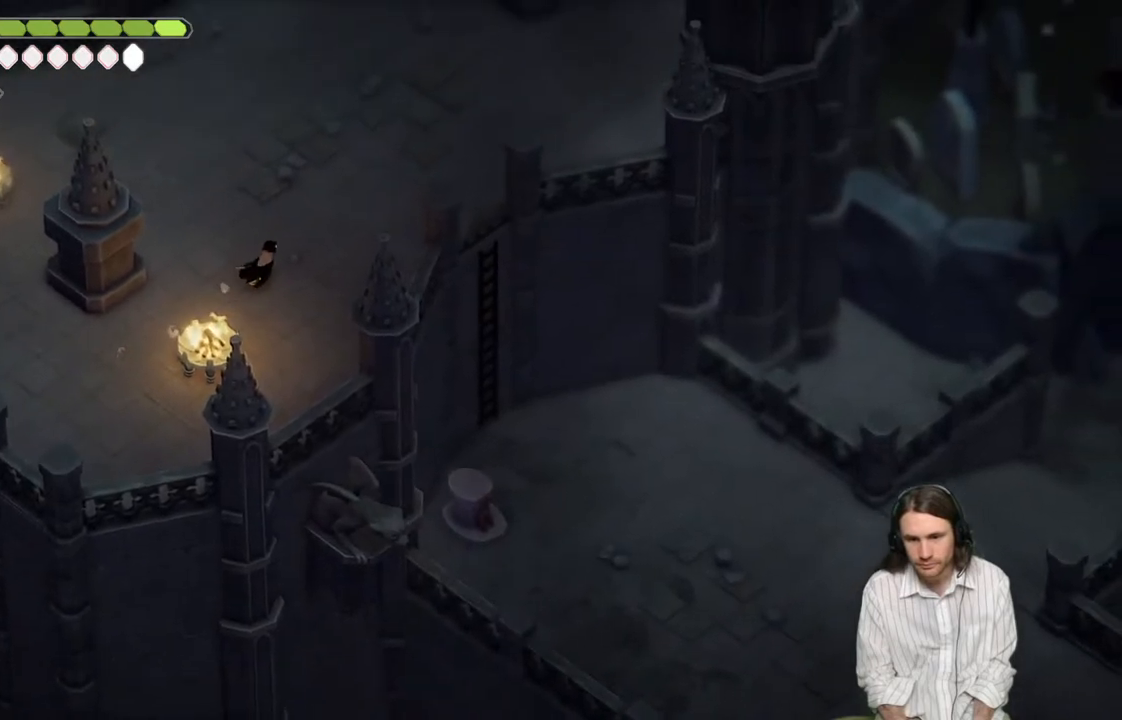
{"buttons": [], "left_stick": "up-right", "right_stick": "right", "events": []}
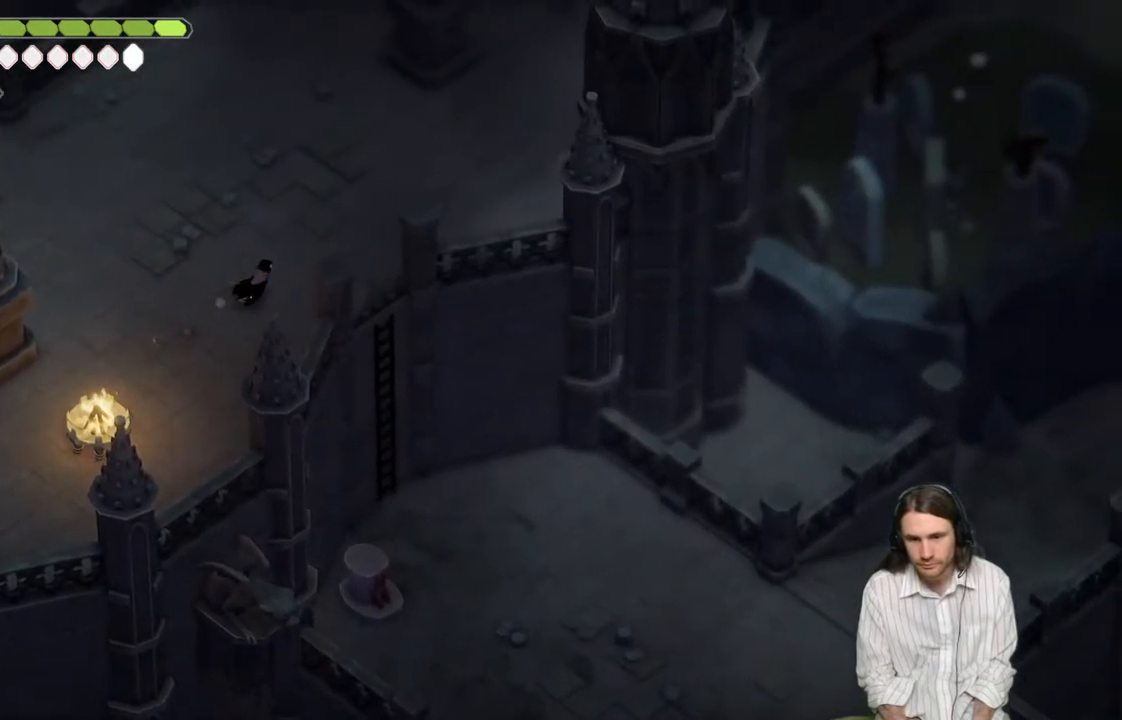
{"buttons": [], "left_stick": "down-right", "right_stick": "down-right", "events": [[150, "left_stick", "right"], [267, "left_stick", "down-right"], [400, "right_stick", "down-right"]]}
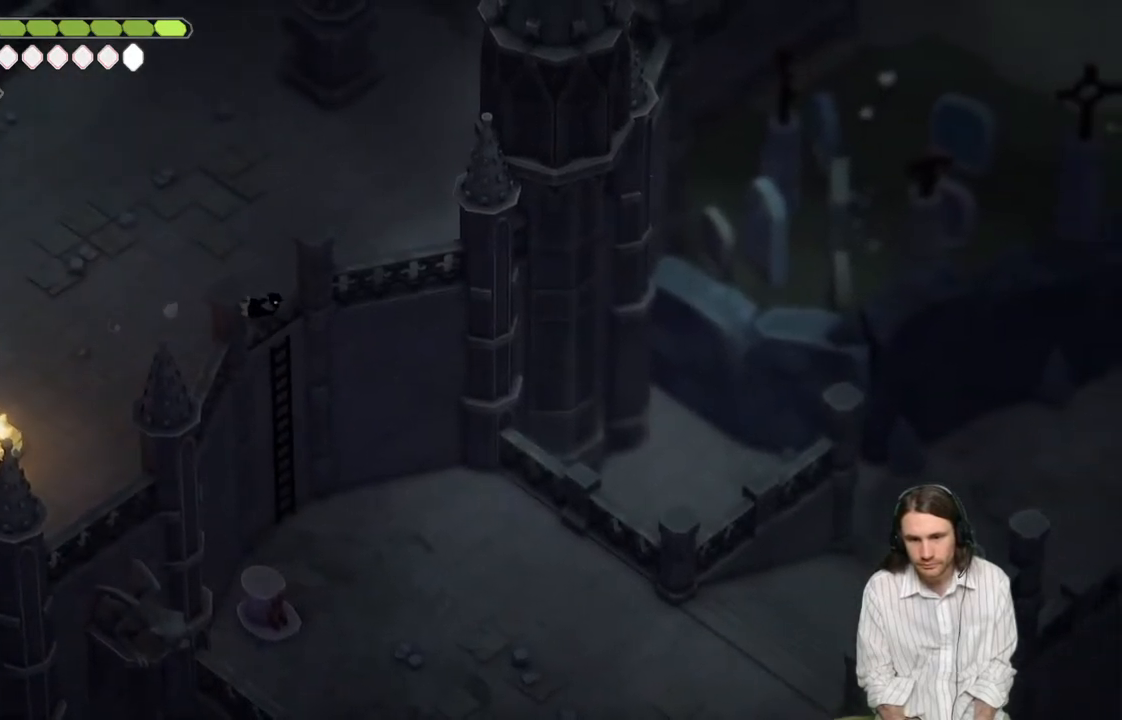
{"buttons": [], "left_stick": "down-right", "right_stick": "down-right", "events": [[17, "B", "down"], [183, "B", "up"]]}
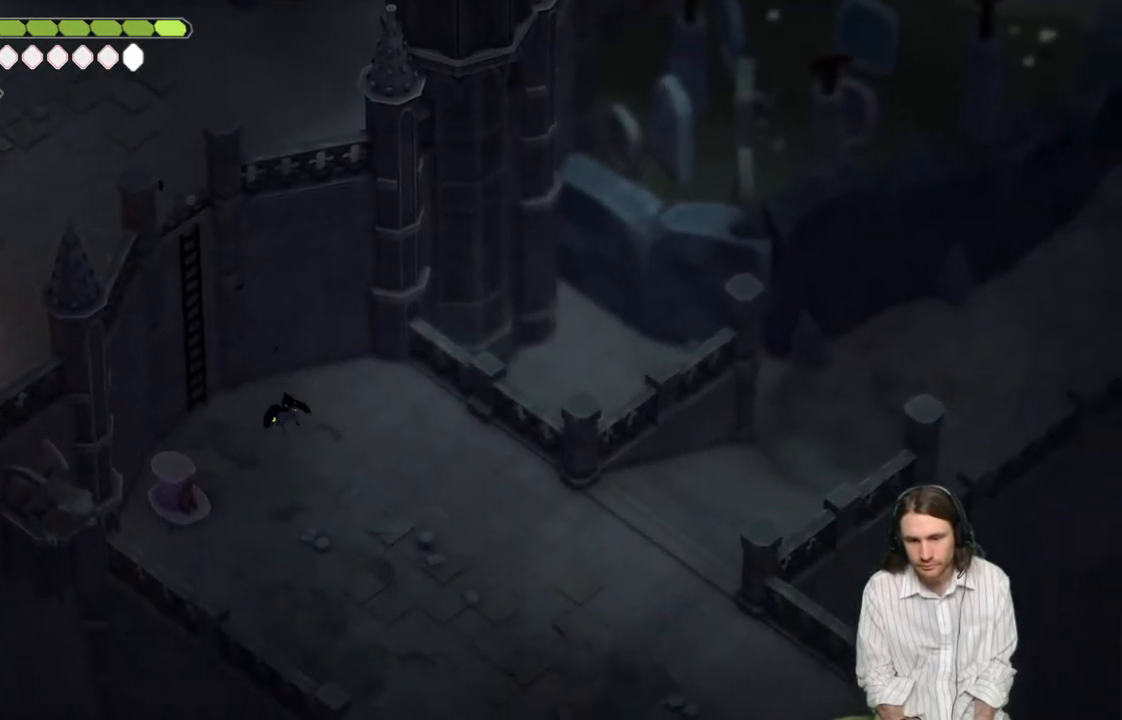
{"buttons": [], "left_stick": "down-right", "right_stick": "down-right", "events": []}
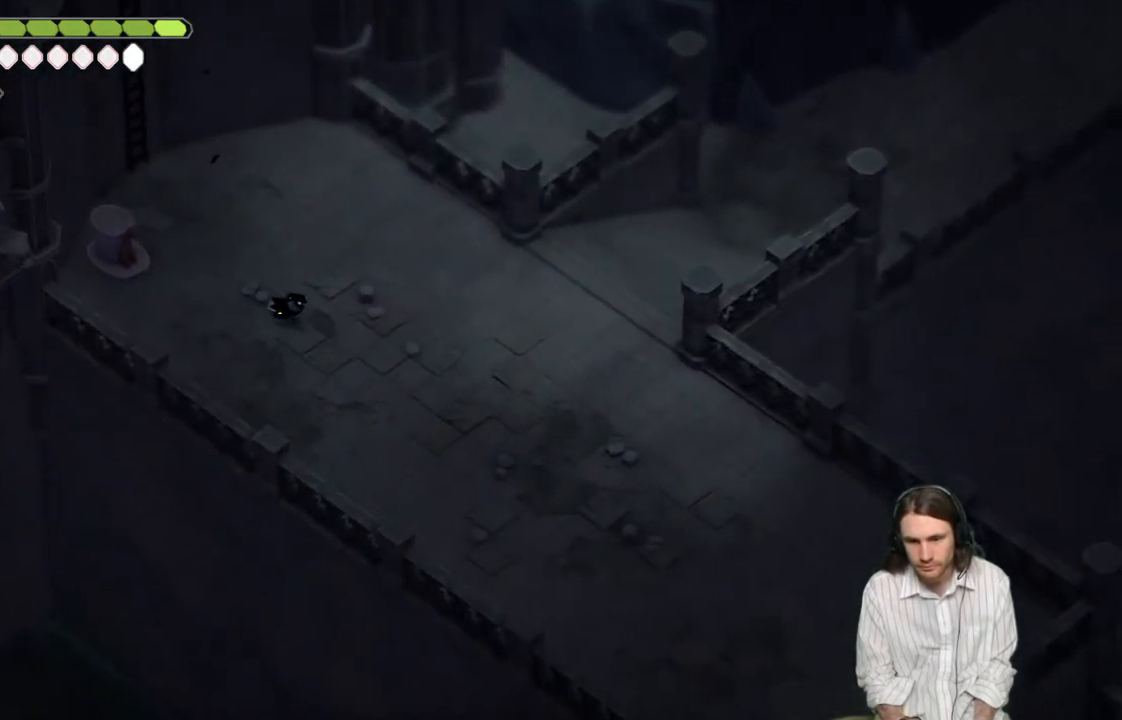
{"buttons": [], "left_stick": "down-right", "right_stick": "down-right", "events": []}
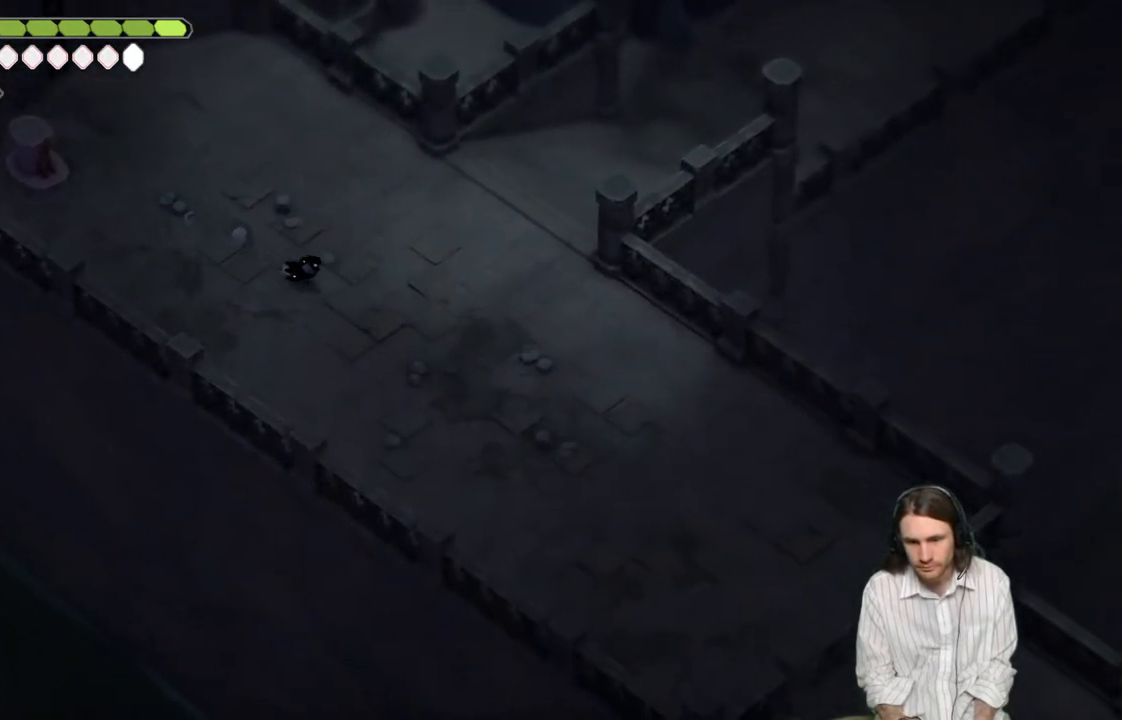
{"buttons": [], "left_stick": "up-right", "right_stick": "up-right", "events": [[267, "left_stick", "up-right"], [467, "right_stick", "up-right"]]}
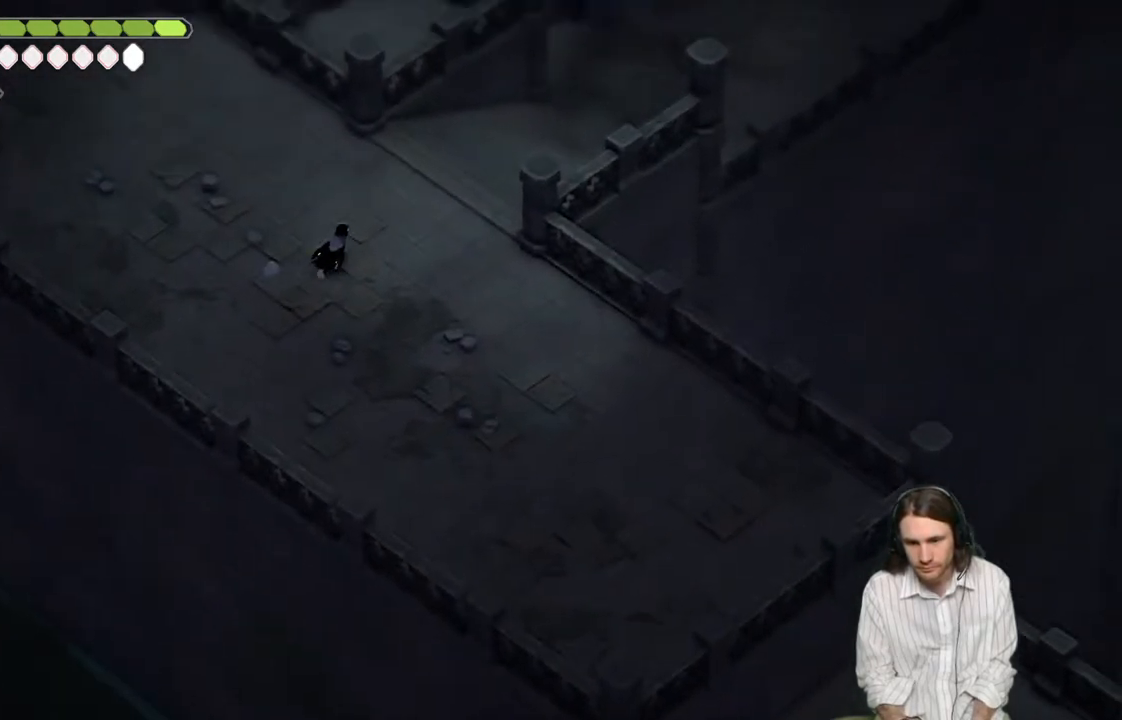
{"buttons": [], "left_stick": "up-right", "right_stick": "up-right", "events": []}
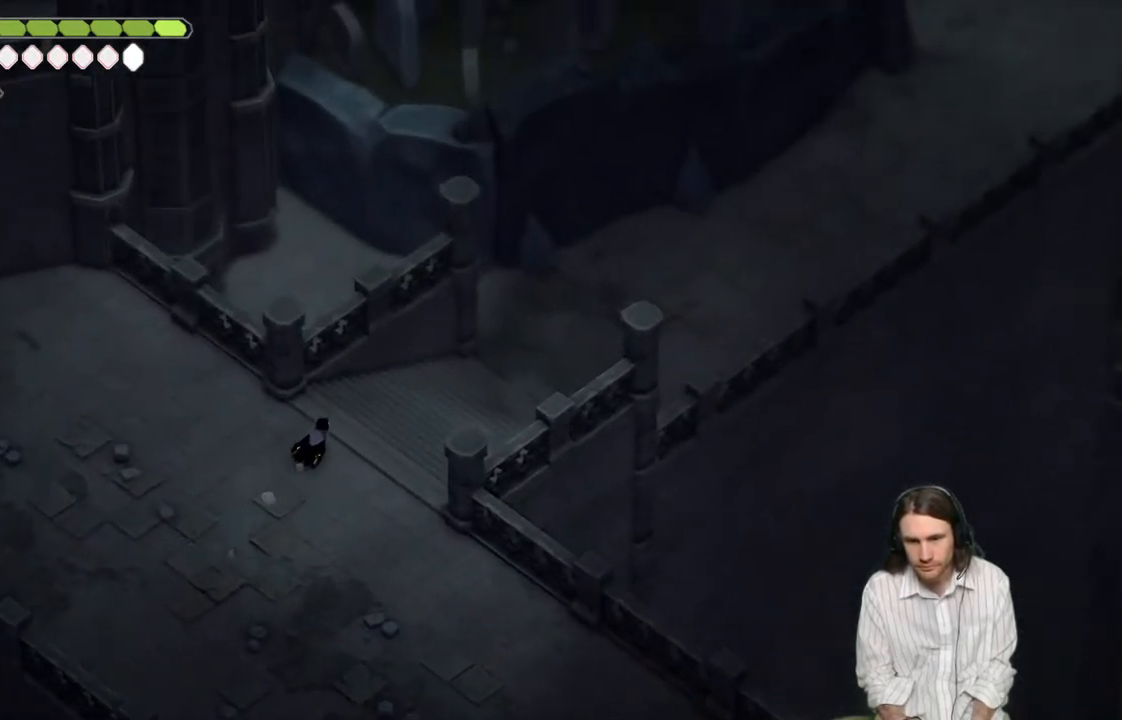
{"buttons": [], "left_stick": "up-right", "right_stick": "up-right", "events": [[50, "B", "down"], [317, "B", "up"]]}
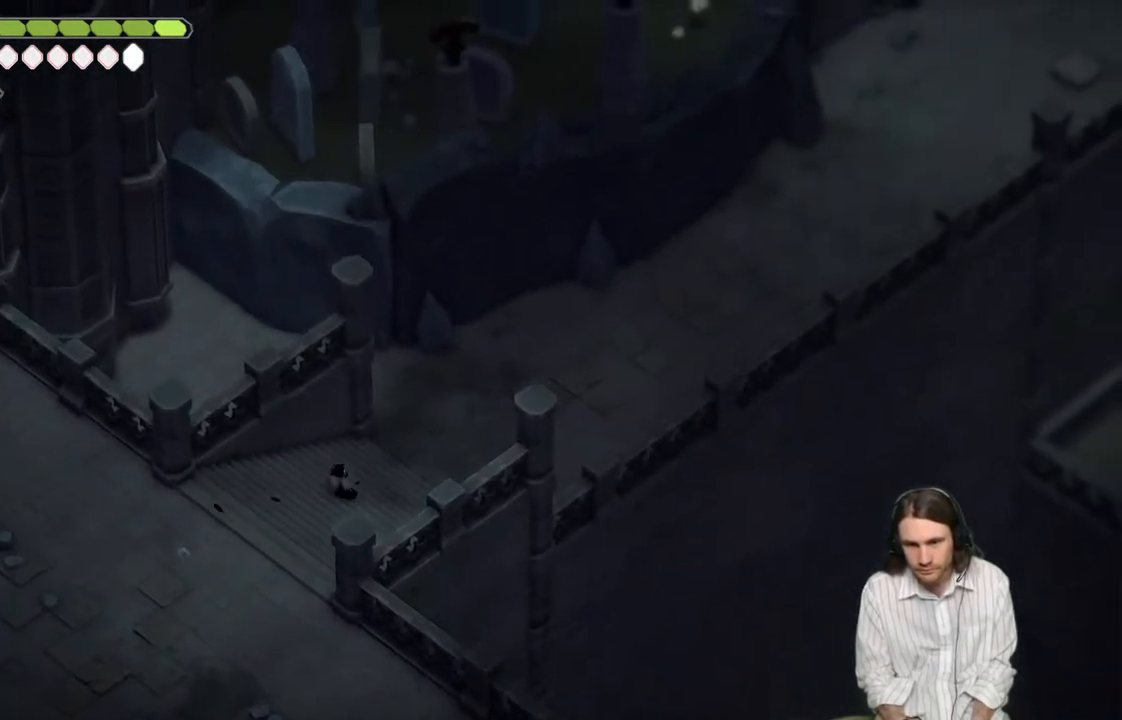
{"buttons": ["B"], "left_stick": "up-right", "right_stick": "up-right", "events": [[350, "B", "down"]]}
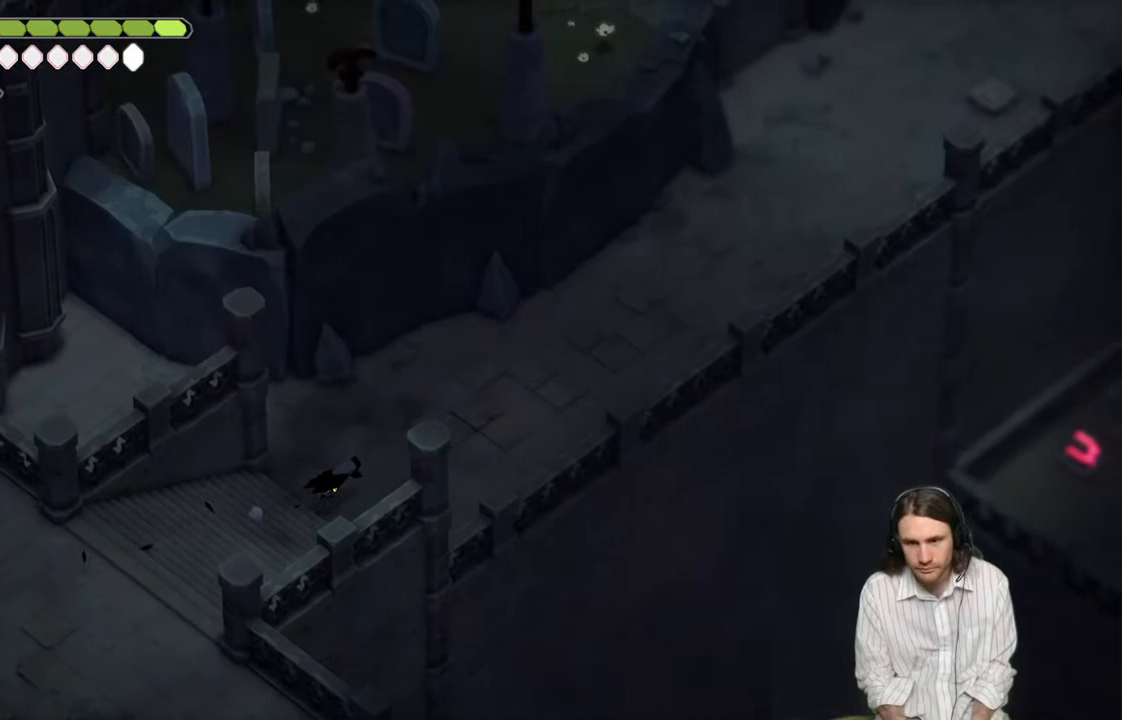
{"buttons": [], "left_stick": "up-right", "right_stick": "up-right", "events": [[50, "B", "up"]]}
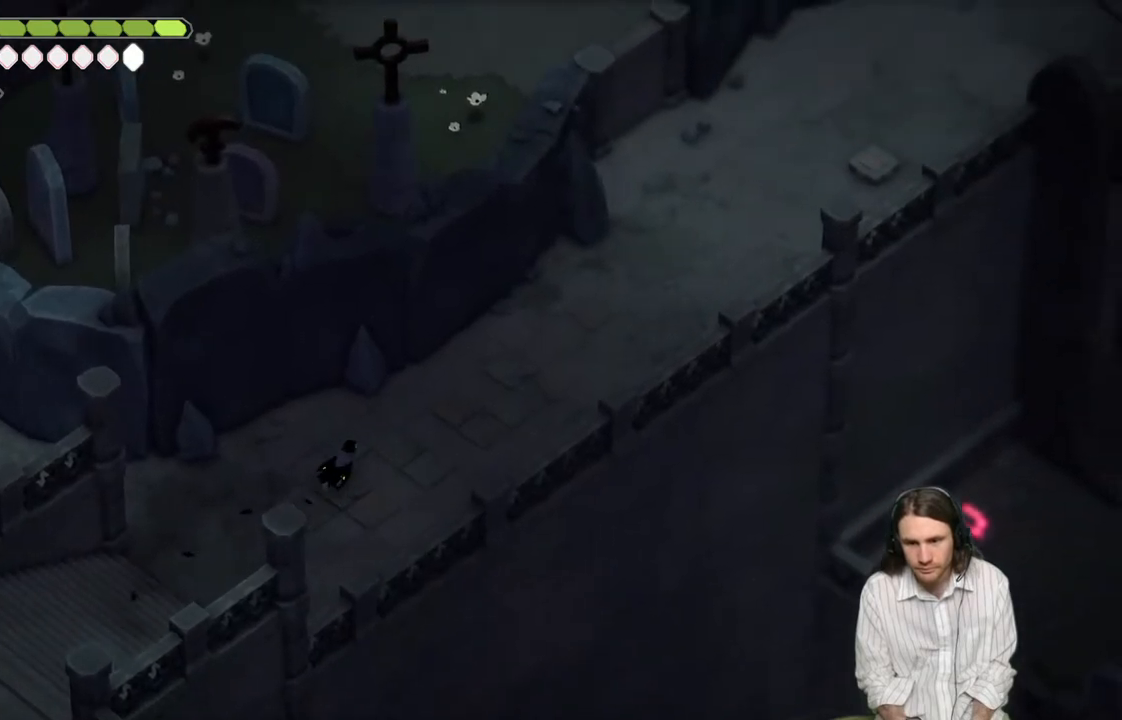
{"buttons": [], "left_stick": "up-right", "right_stick": "up-right", "events": [[333, "B", "down"], [483, "B", "up"]]}